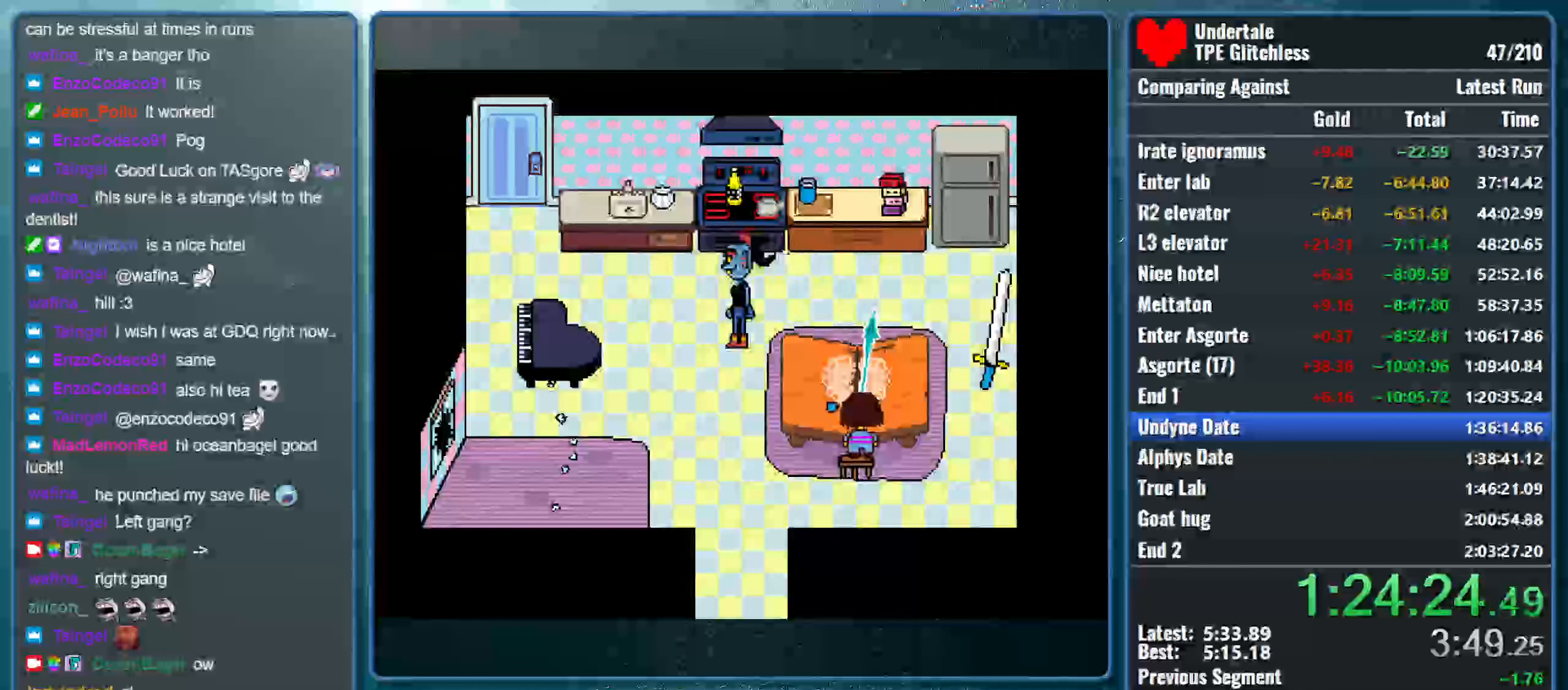
Gameplay with keyboard; each line is a JSON object with the keys held at the frame after it. "events" lists presses ("down") and releases ("up") of "alt", "c", "ctrl", "down", "left", "return", "right", "shift", "space", "up", "x" and "z" between this image and that frame as [ms after this image, input, new state], when the widget could be followed in between. No other keys are recorded. Mouse input is not recorded.
{"keys": ["x", "z"], "events": [[33, "shift", "up"], [66, "shift", "down"], [133, "return", "down"], [133, "x", "up"], [133, "z", "up"], [200, "x", "down"], [233, "return", "up"], [233, "shift", "up"], [233, "z", "down"], [300, "shift", "down"], [333, "z", "up"], [366, "return", "down"], [366, "x", "up"], [433, "x", "down"], [466, "return", "up"], [466, "shift", "up"], [466, "z", "down"]]}
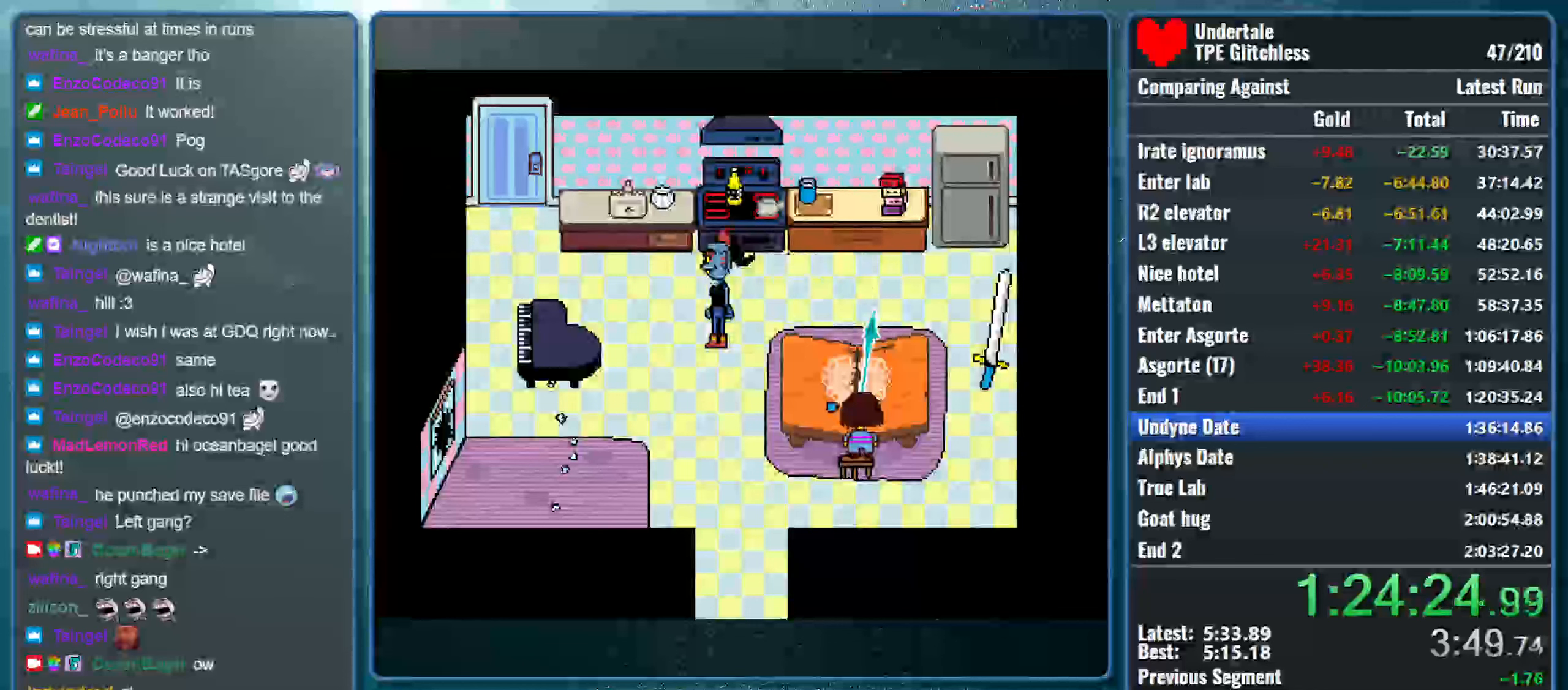
{"keys": ["shift", "x"], "events": [[33, "shift", "down"], [33, "z", "up"], [100, "return", "down"], [100, "x", "up"], [133, "x", "down"], [200, "return", "up"], [200, "shift", "up"], [200, "z", "down"], [233, "shift", "down"], [300, "z", "up"], [333, "return", "down"], [333, "x", "up"], [366, "x", "down"], [433, "return", "up"], [433, "shift", "up"], [433, "z", "down"], [500, "shift", "down"], [500, "z", "up"]]}
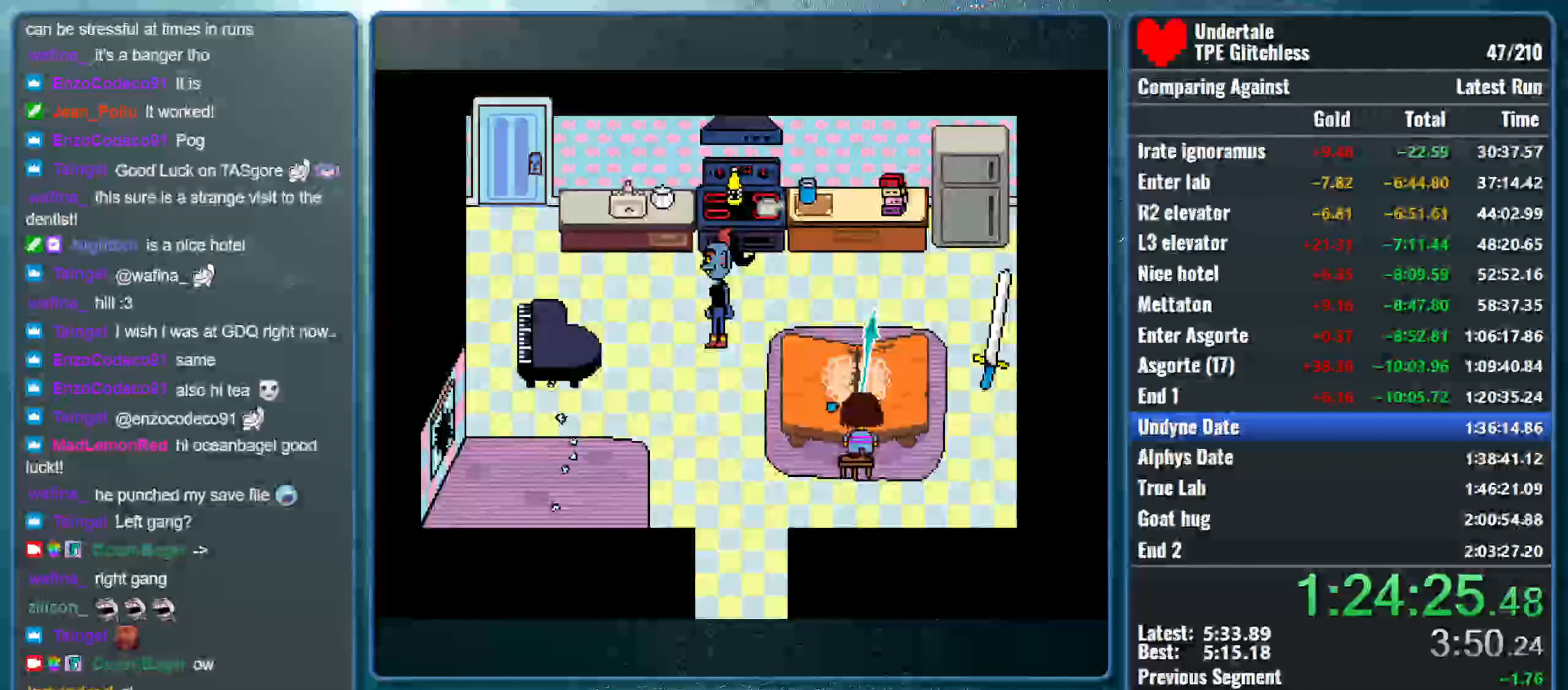
{"keys": ["return", "shift"], "events": [[33, "return", "down"], [66, "x", "up"], [100, "x", "down"], [133, "return", "up"], [133, "shift", "up"], [133, "z", "down"], [233, "shift", "down"], [233, "z", "up"], [266, "x", "up"], [300, "return", "down"], [333, "x", "down"], [366, "return", "up"], [366, "shift", "up"], [400, "z", "down"], [433, "z", "up"], [466, "shift", "down"], [500, "return", "down"], [500, "x", "up"]]}
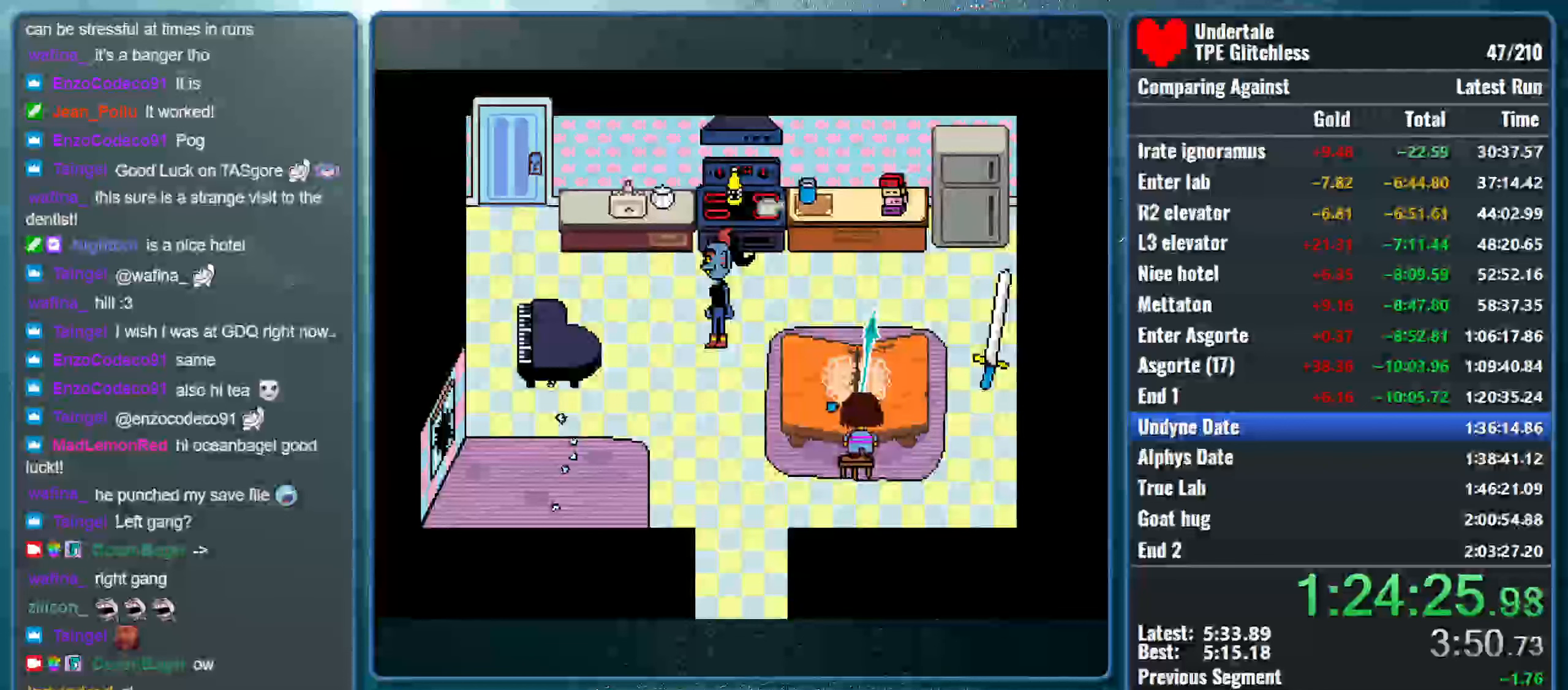
{"keys": ["return", "shift"], "events": [[66, "x", "down"], [100, "return", "up"], [100, "shift", "up"], [100, "z", "down"], [166, "shift", "down"], [166, "z", "up"], [233, "return", "down"], [233, "x", "up"], [300, "x", "down"], [333, "return", "up"], [333, "shift", "up"], [333, "z", "down"], [400, "shift", "down"], [400, "z", "up"], [466, "return", "down"], [466, "x", "up"]]}
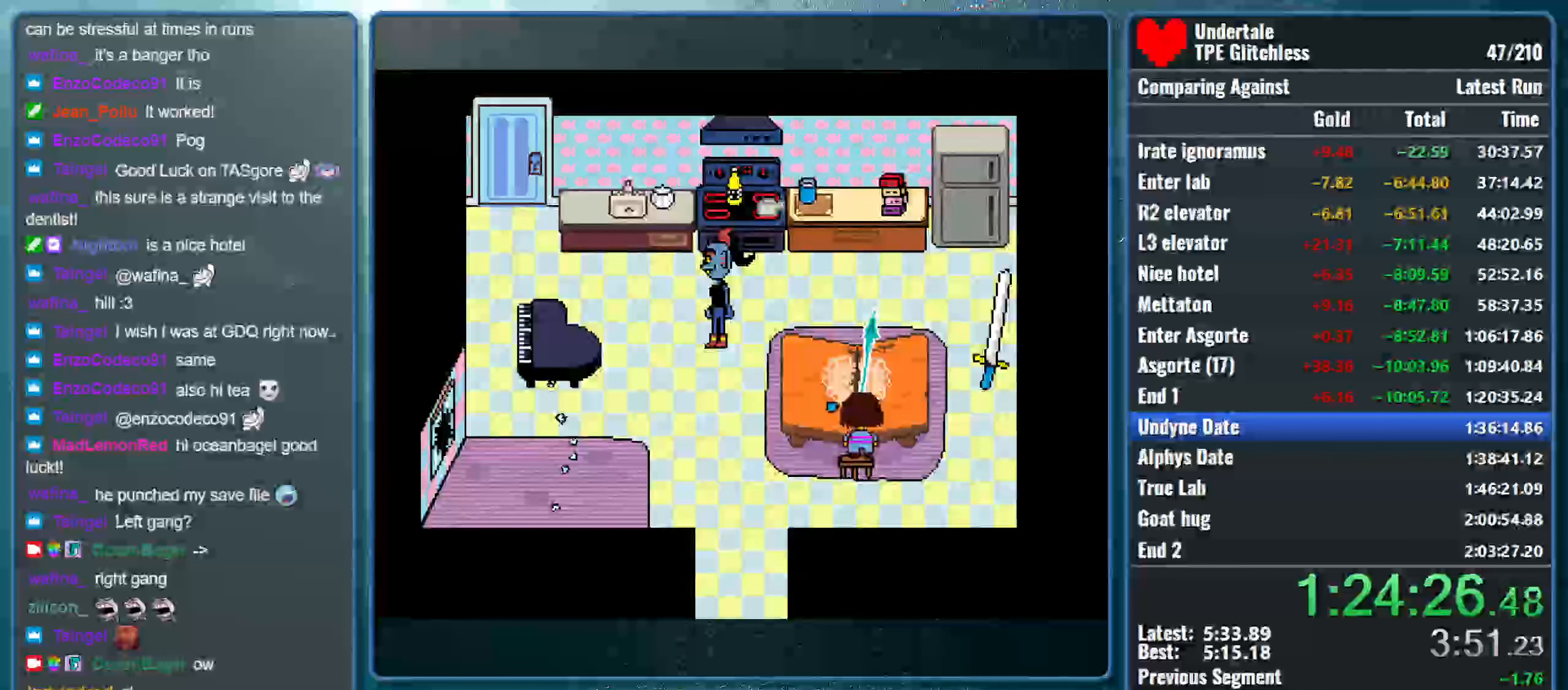
{"keys": ["x"], "events": [[33, "return", "up"], [33, "shift", "up"], [33, "x", "down"], [66, "z", "down"], [100, "shift", "down"], [133, "z", "up"], [166, "return", "down"], [200, "x", "up"], [266, "return", "up"], [266, "shift", "up"], [266, "x", "down"], [300, "z", "down"], [366, "shift", "down"], [366, "z", "up"], [433, "return", "down"], [433, "x", "up"], [500, "return", "up"], [500, "shift", "up"], [500, "x", "down"]]}
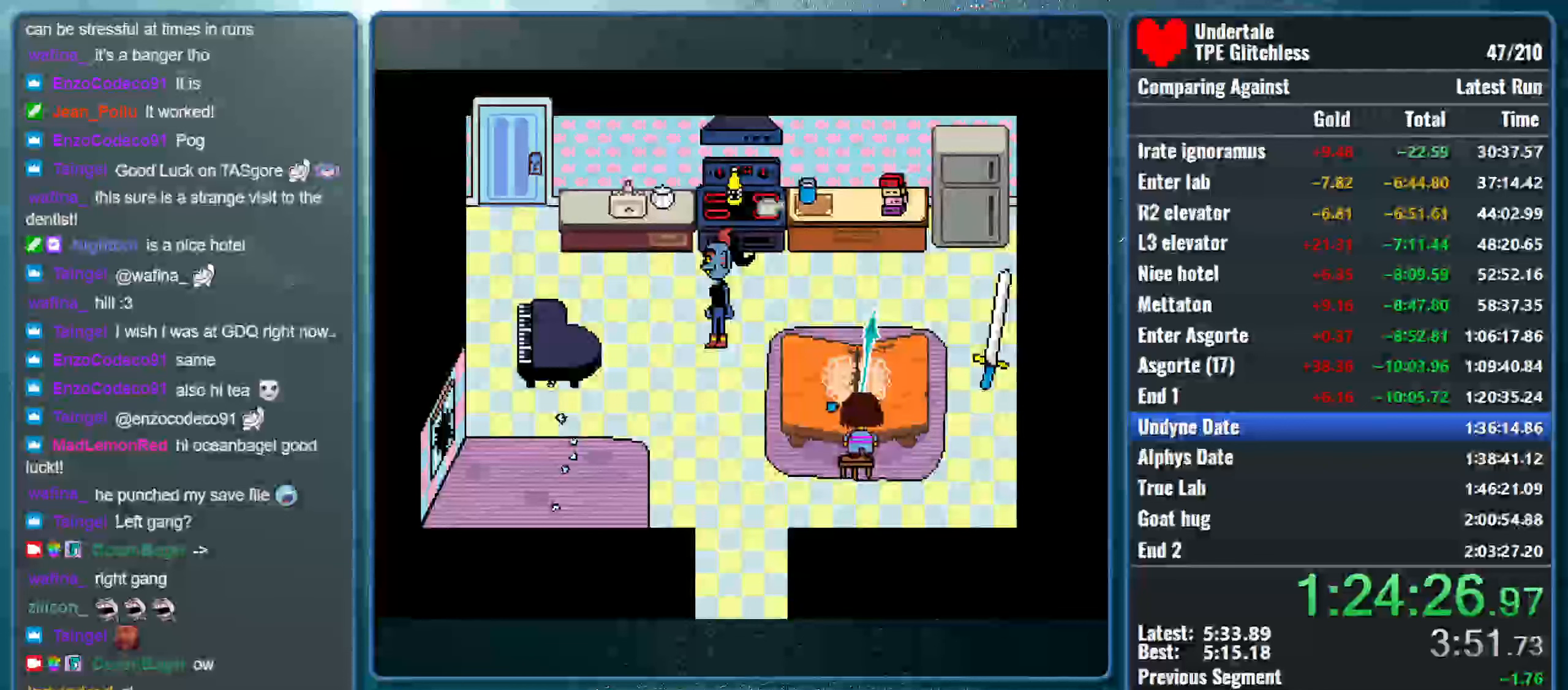
{"keys": ["x", "z"], "events": [[33, "z", "down"], [66, "z", "up"], [100, "shift", "down"], [133, "return", "down"], [133, "x", "up"], [200, "x", "down"], [233, "return", "up"], [233, "shift", "up"], [233, "z", "down"], [333, "shift", "down"], [333, "z", "up"], [400, "return", "down"], [400, "x", "up"], [433, "x", "down"], [466, "return", "up"], [500, "shift", "up"], [500, "z", "down"]]}
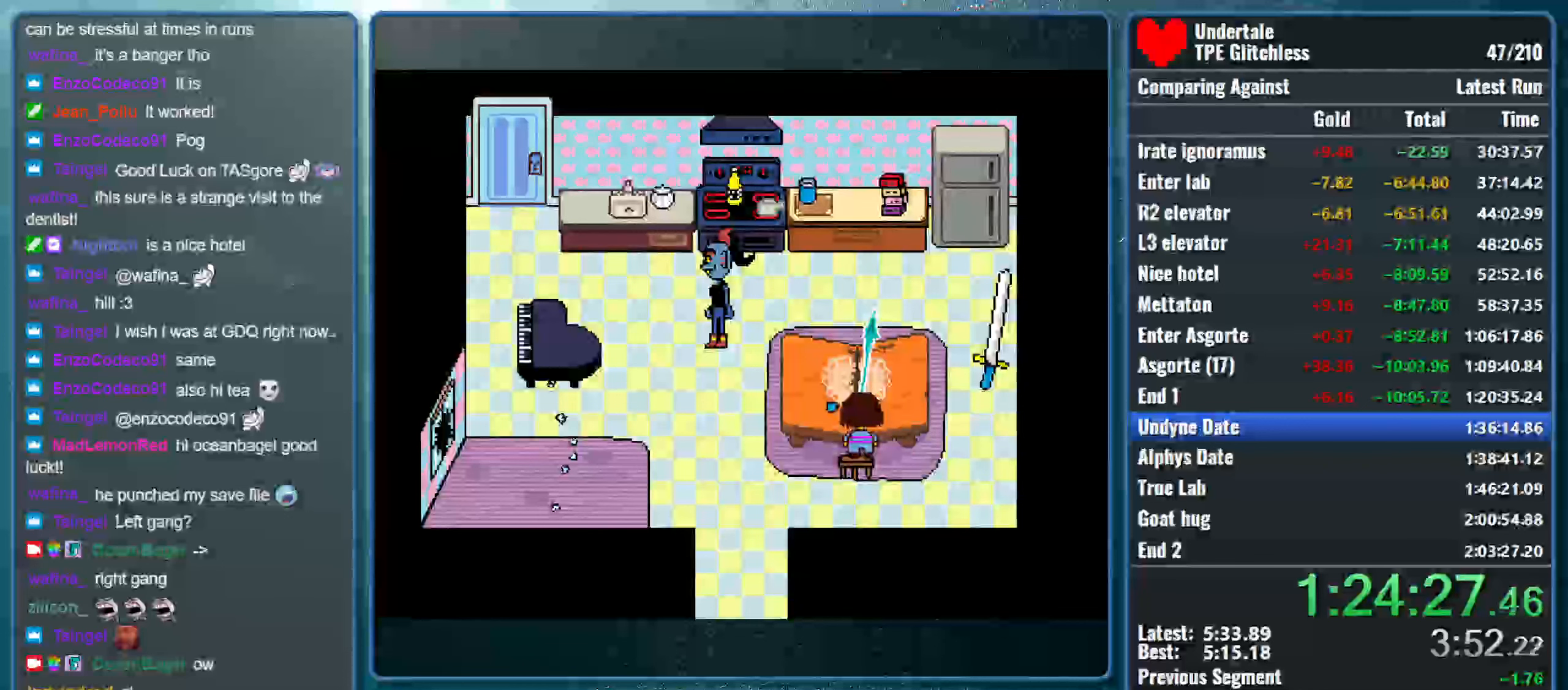
{"keys": ["x", "z"], "events": [[66, "shift", "down"], [66, "z", "up"], [133, "return", "down"], [133, "x", "up"], [166, "x", "down"], [233, "return", "up"], [233, "shift", "up"], [233, "z", "down"], [300, "shift", "down"], [300, "z", "up"], [333, "return", "down"], [333, "x", "up"], [400, "x", "down"], [433, "z", "down"], [466, "return", "up"], [466, "shift", "up"]]}
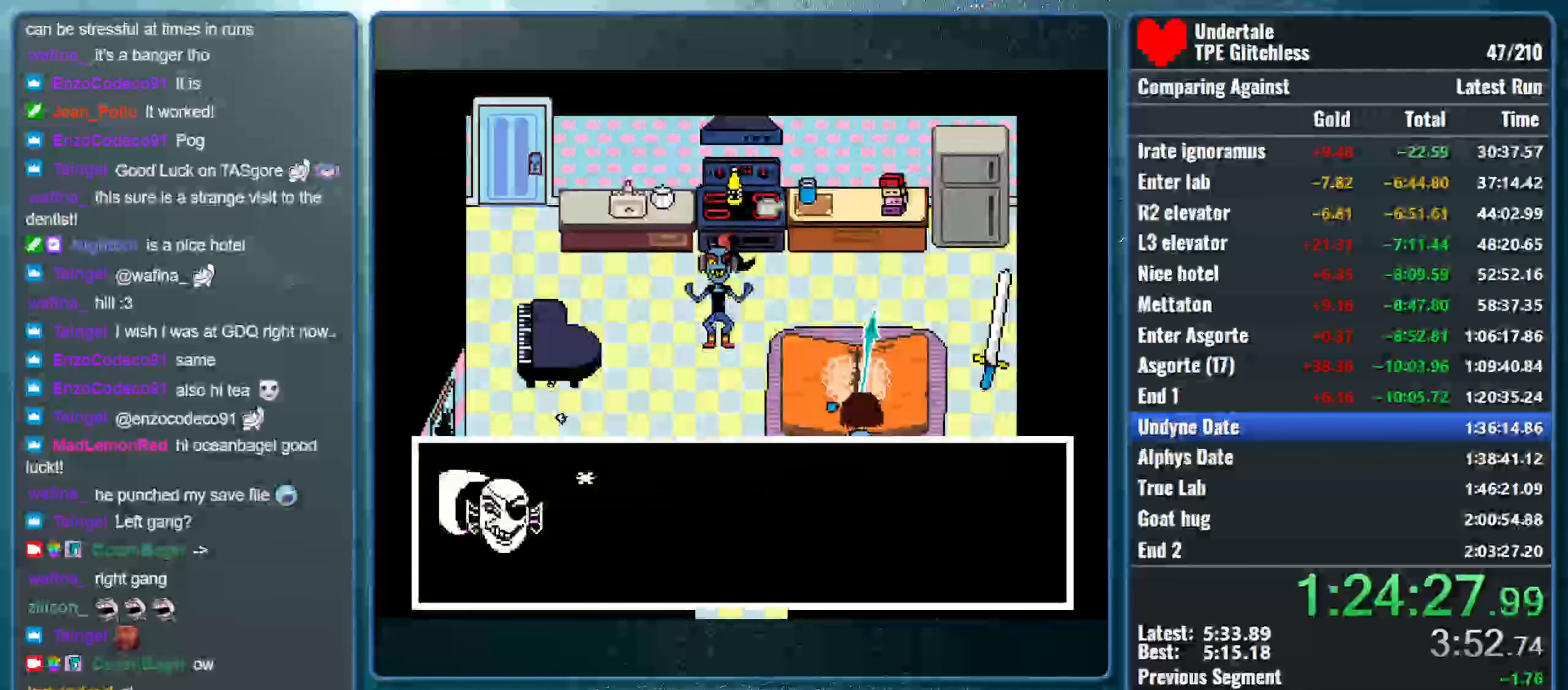
{"keys": ["shift", "x"], "events": [[33, "shift", "down"], [33, "z", "up"], [100, "return", "down"], [100, "x", "up"], [133, "x", "down"], [200, "return", "up"], [200, "shift", "up"], [200, "z", "down"], [266, "shift", "down"], [266, "z", "up"], [300, "x", "up"], [333, "return", "down"], [366, "x", "down"], [400, "z", "down"], [433, "return", "up"], [433, "shift", "up"], [500, "shift", "down"], [500, "z", "up"]]}
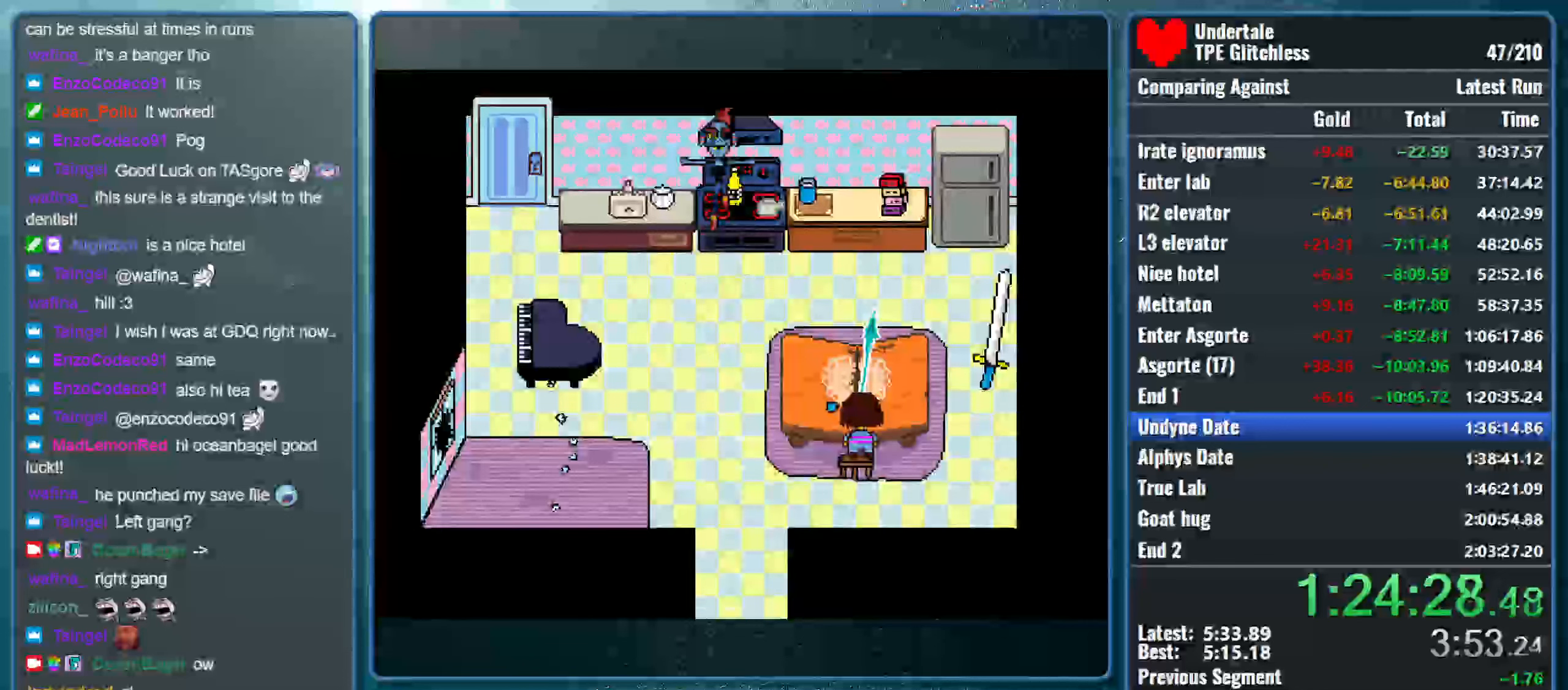
{"keys": ["return", "shift", "x"], "events": [[33, "return", "down"], [66, "x", "up"], [100, "x", "down"], [166, "return", "up"], [166, "shift", "up"], [166, "z", "down"], [233, "shift", "down"], [233, "z", "up"], [266, "return", "down"], [266, "x", "up"], [333, "x", "down"], [366, "z", "down"], [400, "return", "up"], [400, "shift", "up"], [433, "shift", "down"], [466, "z", "up"], [500, "return", "down"]]}
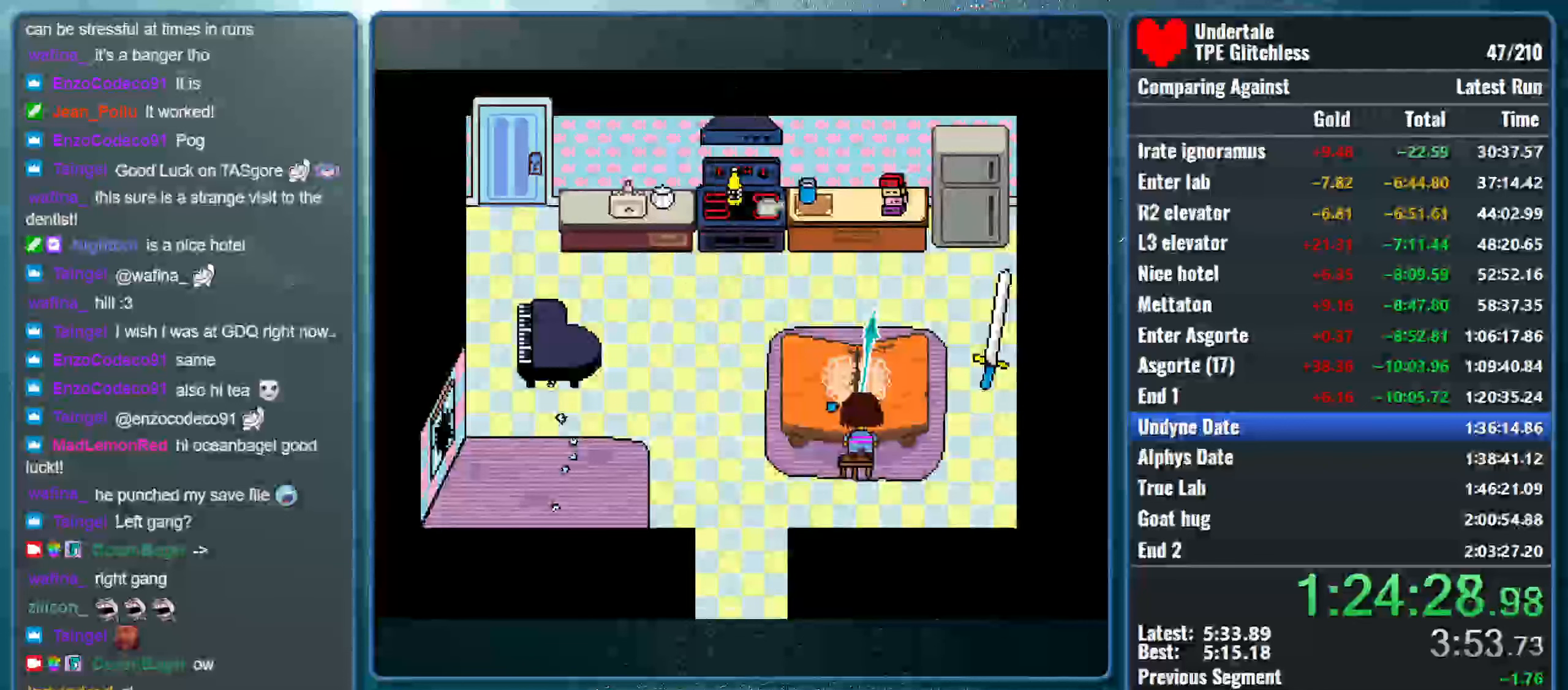
{"keys": ["return", "shift"], "events": [[33, "x", "up"], [67, "x", "down"], [100, "z", "down"], [134, "return", "up"], [134, "shift", "up"], [200, "shift", "down"], [200, "z", "up"], [267, "return", "down"], [267, "x", "up"], [300, "x", "down"], [334, "z", "down"], [367, "return", "up"], [367, "shift", "up"], [434, "shift", "down"], [434, "x", "up"], [467, "return", "down"], [467, "z", "up"]]}
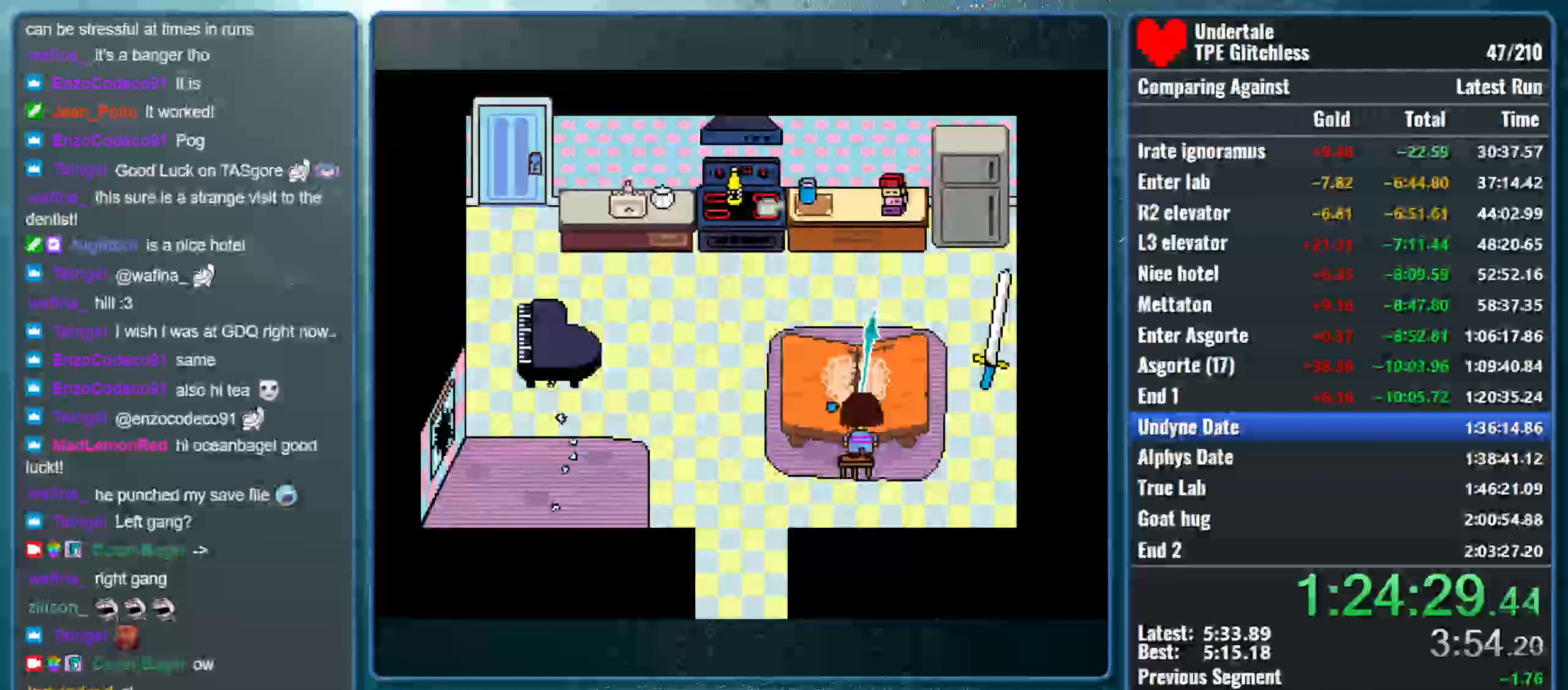
{"keys": ["return", "shift"], "events": [[67, "x", "down"], [100, "z", "down"], [133, "return", "up"], [133, "shift", "up"], [200, "shift", "down"], [200, "z", "up"], [267, "return", "down"], [267, "x", "up"], [333, "x", "down"], [367, "return", "up"], [367, "shift", "up"], [367, "z", "down"], [433, "shift", "down"], [467, "z", "up"], [500, "return", "down"], [500, "x", "up"]]}
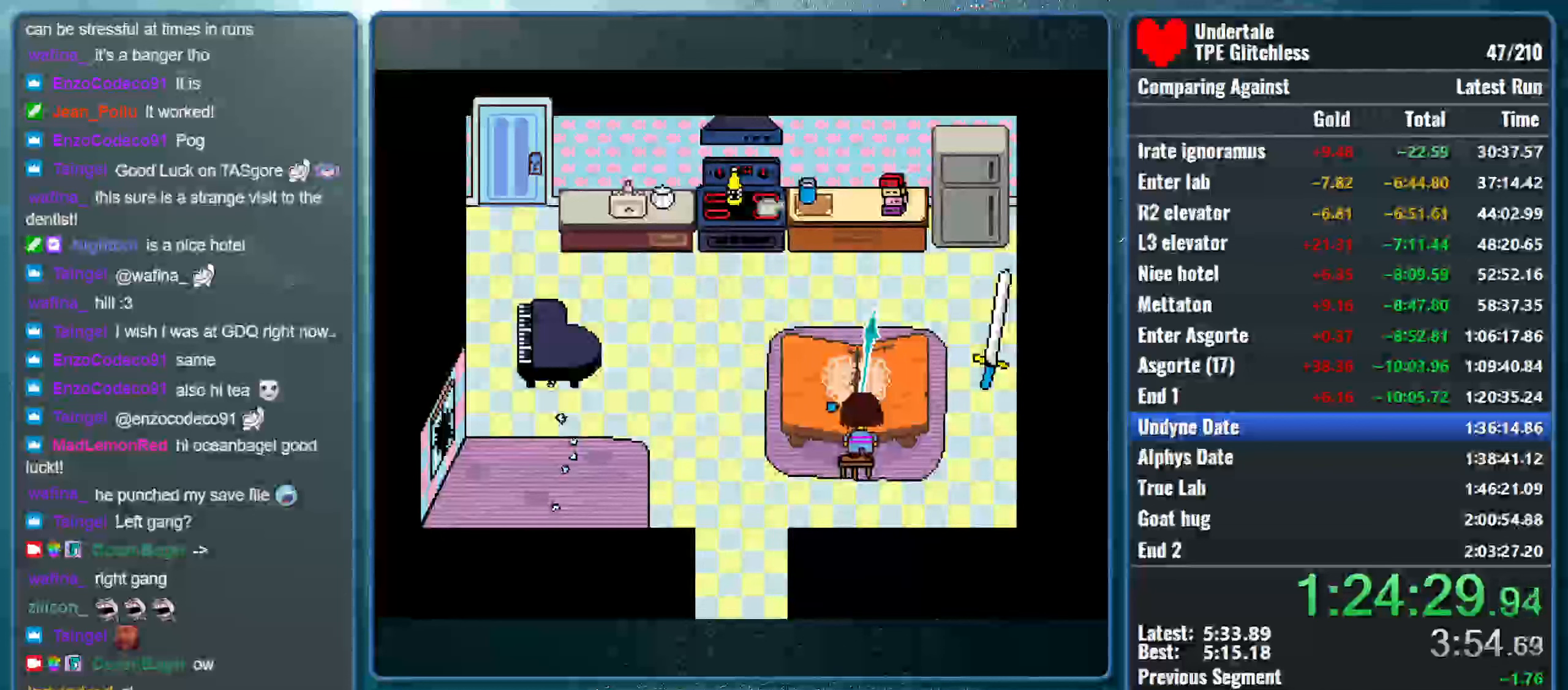
{"keys": ["return", "shift", "x"], "events": [[67, "x", "down"], [100, "return", "up"], [100, "shift", "up"], [133, "z", "down"], [167, "shift", "down"], [200, "z", "up"], [233, "return", "down"], [233, "x", "up"], [300, "shift", "up"], [300, "x", "down"], [333, "return", "up"], [333, "z", "down"], [400, "shift", "down"], [400, "z", "up"], [467, "return", "down"], [467, "x", "up"], [500, "x", "down"]]}
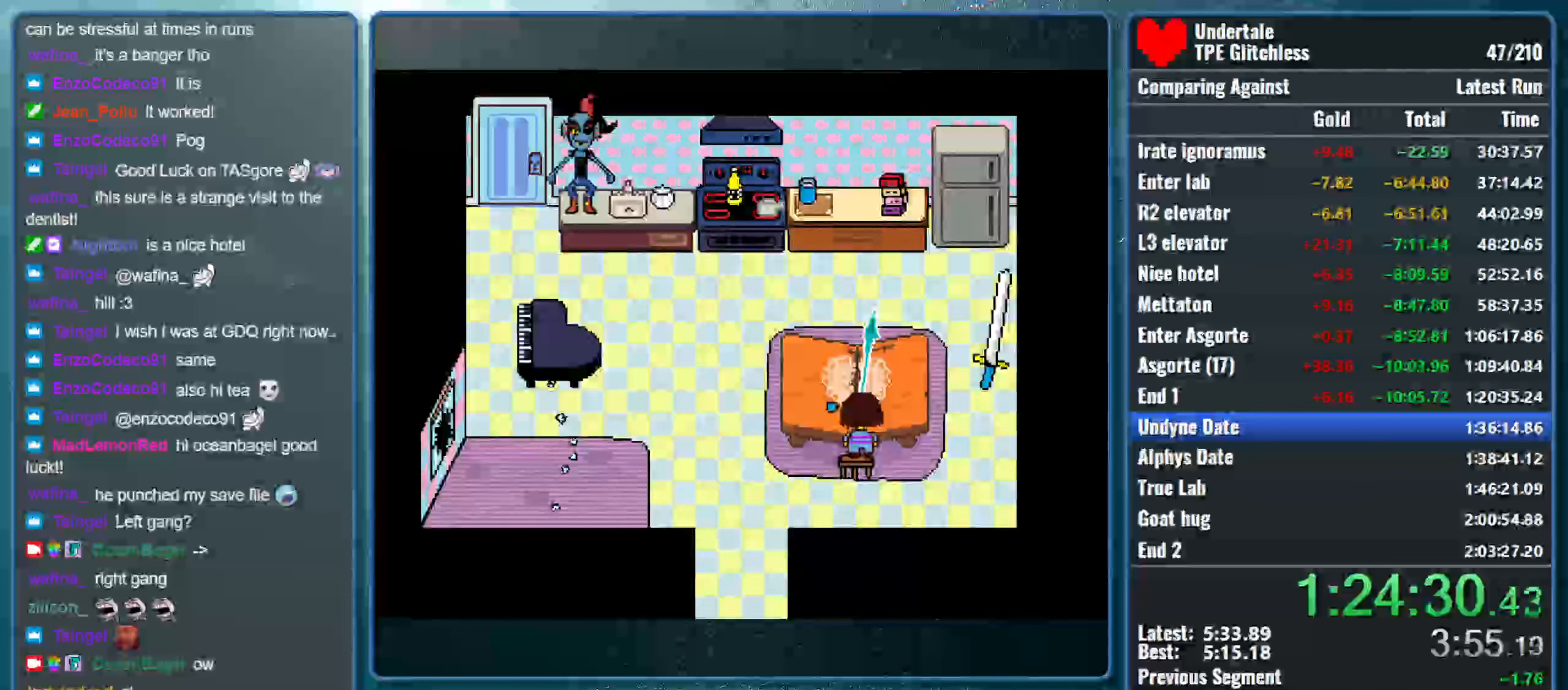
{"keys": ["return", "shift", "x", "z"], "events": [[67, "return", "up"], [67, "shift", "up"], [67, "z", "down"], [133, "shift", "down"], [133, "z", "up"], [200, "return", "down"], [200, "x", "up"], [233, "x", "down"], [267, "shift", "up"], [267, "z", "down"], [300, "return", "up"], [367, "z", "up"], [400, "shift", "down"], [400, "x", "up"], [433, "return", "down"], [467, "x", "down"], [500, "z", "down"]]}
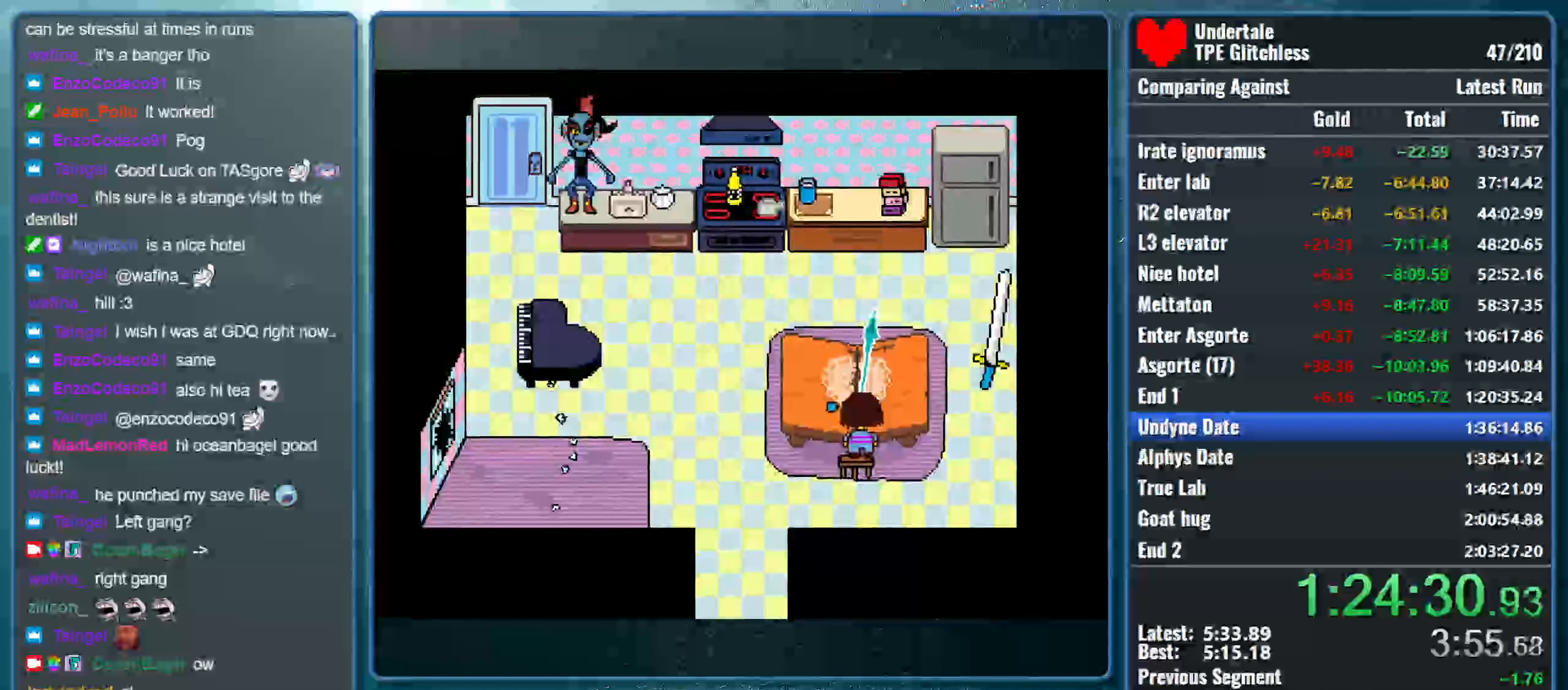
{"keys": ["x", "z"], "events": [[67, "return", "up"], [67, "shift", "up"], [100, "shift", "down"], [100, "z", "up"], [133, "x", "up"], [200, "return", "down"], [200, "x", "down"], [233, "z", "down"], [300, "return", "up"], [300, "shift", "up"], [333, "z", "up"], [367, "shift", "down"], [400, "x", "up"], [433, "return", "down"], [467, "x", "down"], [500, "return", "up"], [500, "shift", "up"], [500, "z", "down"]]}
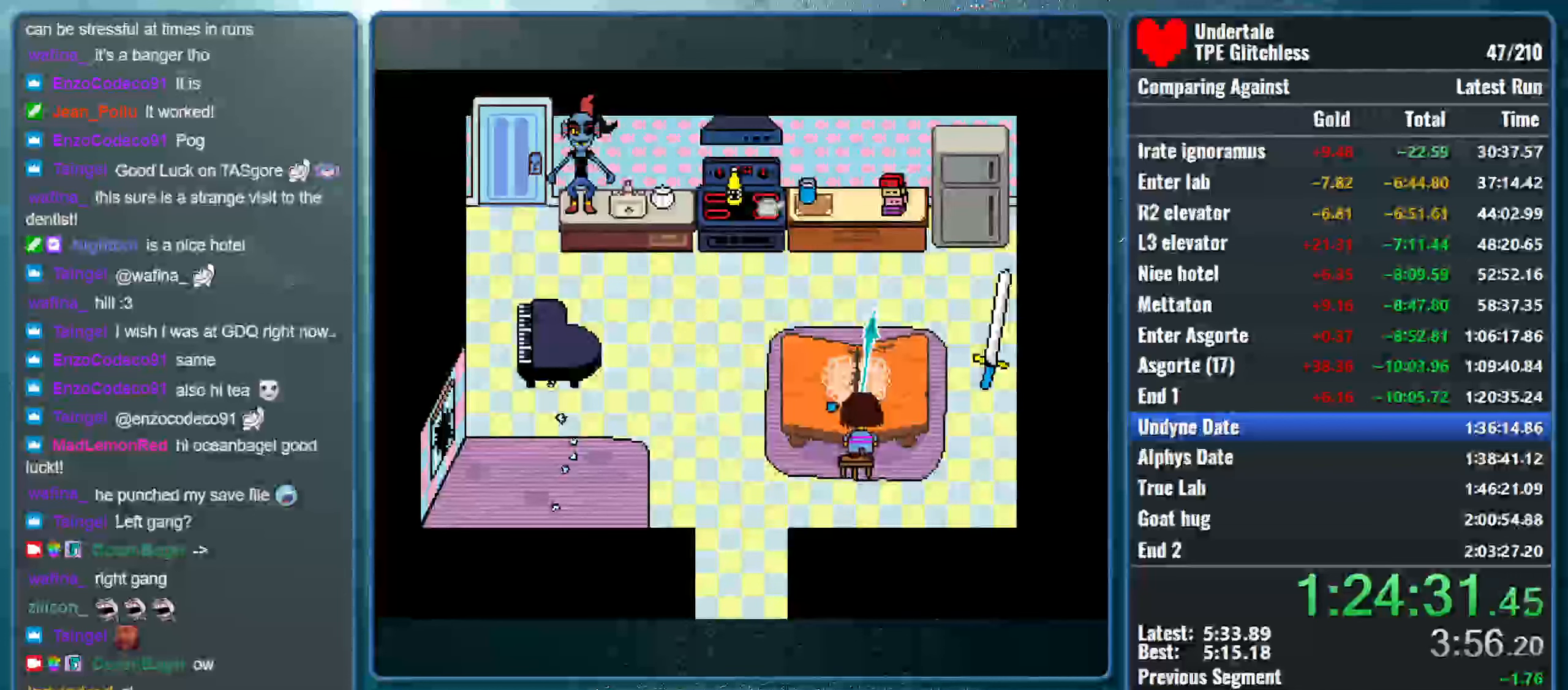
{"keys": ["x", "z"], "events": [[67, "z", "up"], [100, "shift", "down"], [133, "return", "down"], [133, "x", "up"], [200, "x", "down"], [233, "return", "up"], [233, "shift", "up"], [233, "z", "down"], [300, "shift", "down"], [333, "z", "up"], [367, "return", "down"], [367, "x", "up"], [433, "x", "down"], [467, "return", "up"], [467, "shift", "up"], [467, "z", "down"]]}
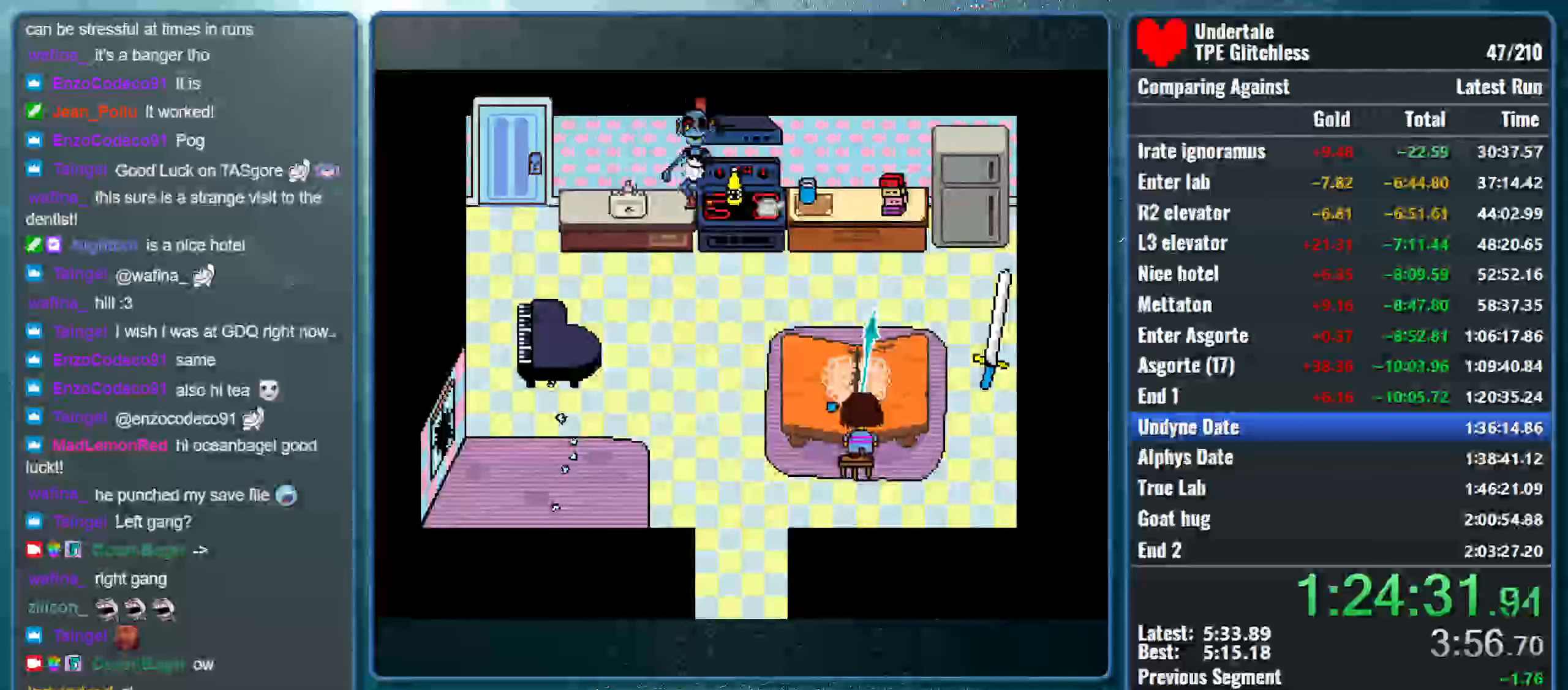
{"keys": ["shift", "x", "z"], "events": [[33, "shift", "down"], [67, "z", "up"], [100, "return", "down"], [100, "x", "up"], [167, "x", "down"], [200, "return", "up"], [200, "shift", "up"], [200, "z", "down"], [267, "shift", "down"], [300, "return", "down"], [300, "z", "up"], [333, "x", "up"], [400, "shift", "up"], [400, "x", "down"], [433, "return", "up"], [433, "z", "down"], [500, "shift", "down"]]}
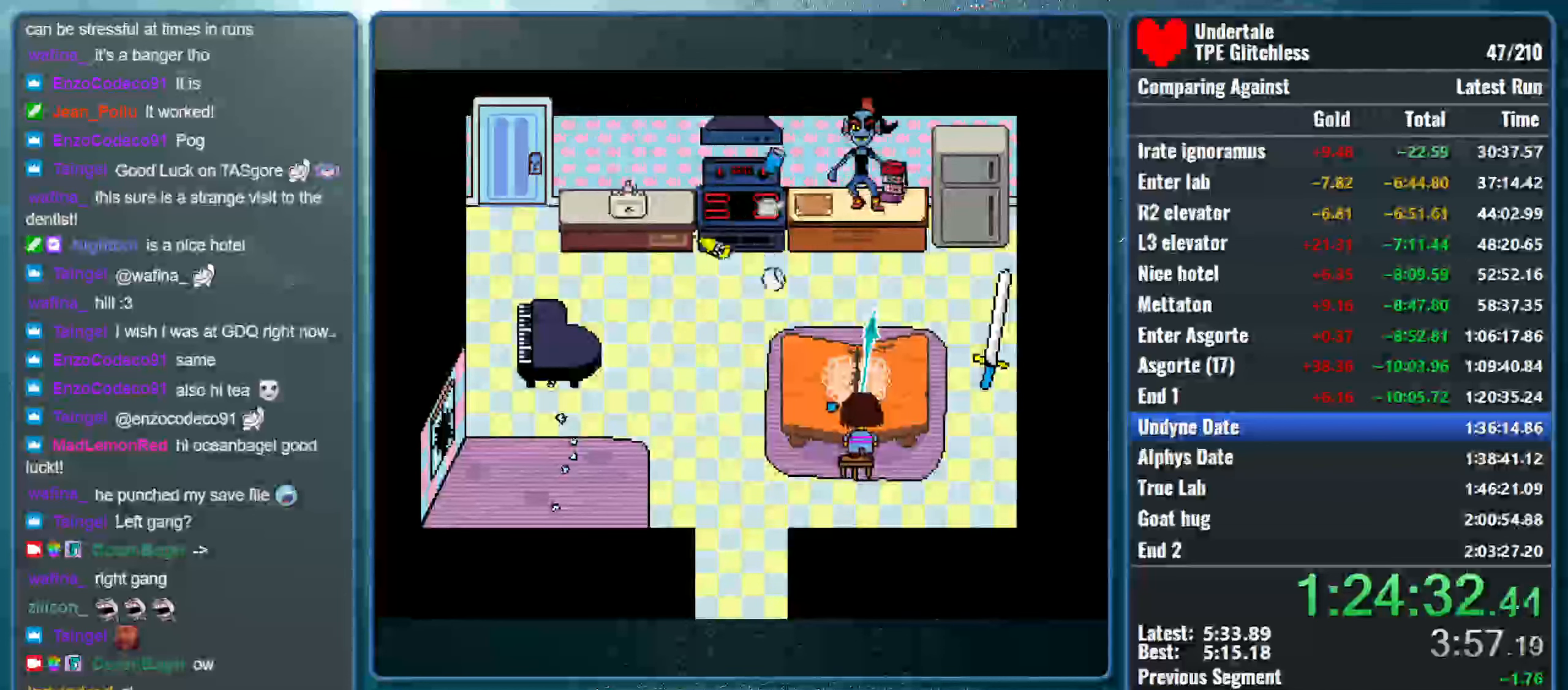
{"keys": ["return", "shift", "x"], "events": [[33, "z", "up"], [67, "return", "down"], [67, "x", "up"], [133, "shift", "up"], [133, "x", "down"], [167, "return", "up"], [167, "z", "down"], [233, "shift", "down"], [267, "z", "up"], [300, "return", "down"], [300, "x", "up"], [367, "x", "down"], [400, "return", "up"], [400, "shift", "up"], [433, "z", "down"], [500, "return", "down"], [500, "shift", "down"], [500, "z", "up"]]}
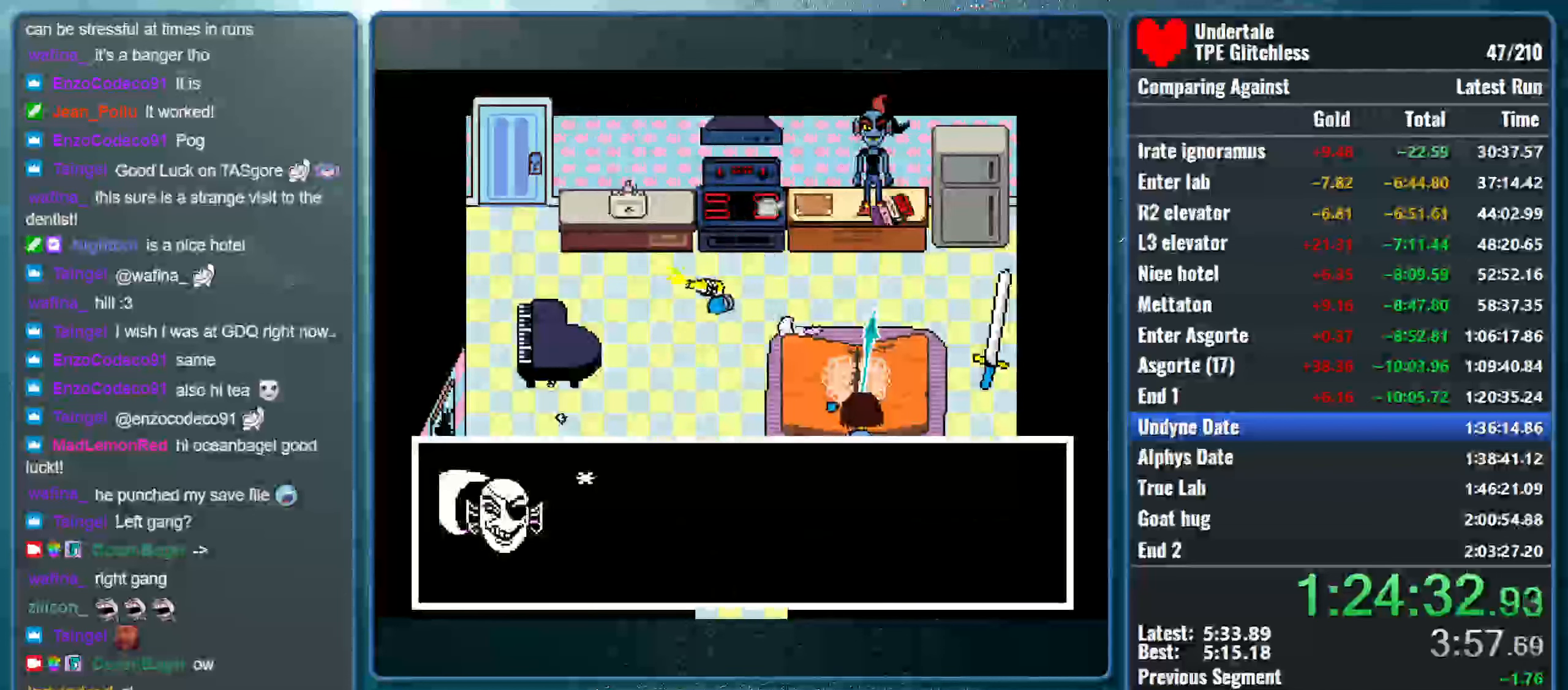
{"keys": ["return", "shift"], "events": [[33, "x", "up"], [100, "x", "down"], [133, "shift", "up"], [133, "z", "down"], [167, "return", "up"], [200, "z", "up"], [233, "shift", "down"], [267, "return", "down"], [267, "x", "up"], [300, "x", "down"], [367, "shift", "up"], [367, "z", "down"], [400, "return", "up"], [433, "z", "up"], [467, "shift", "down"], [467, "x", "up"], [500, "return", "down"]]}
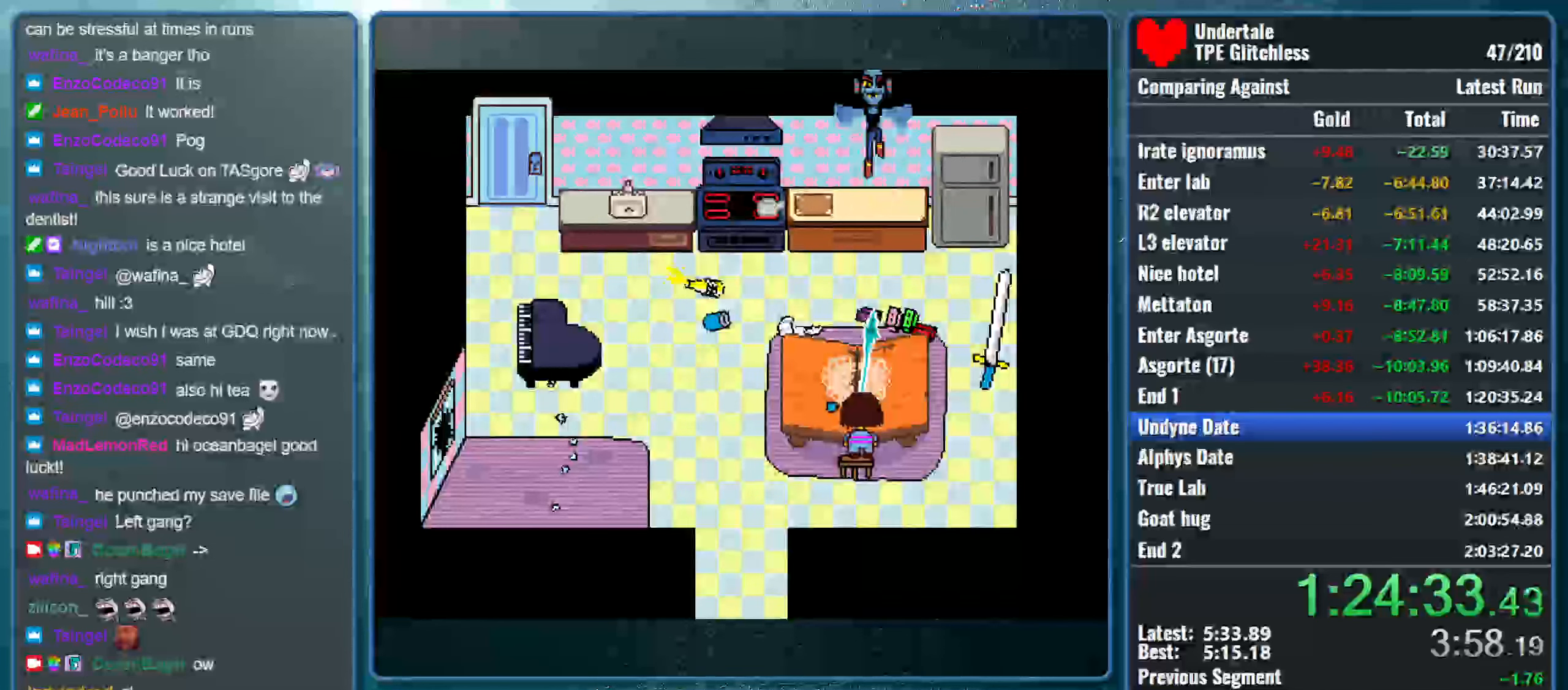
{"keys": [], "events": [[33, "x", "down"], [100, "return", "up"], [100, "shift", "up"], [100, "z", "down"], [200, "z", "up"], [267, "x", "up"]]}
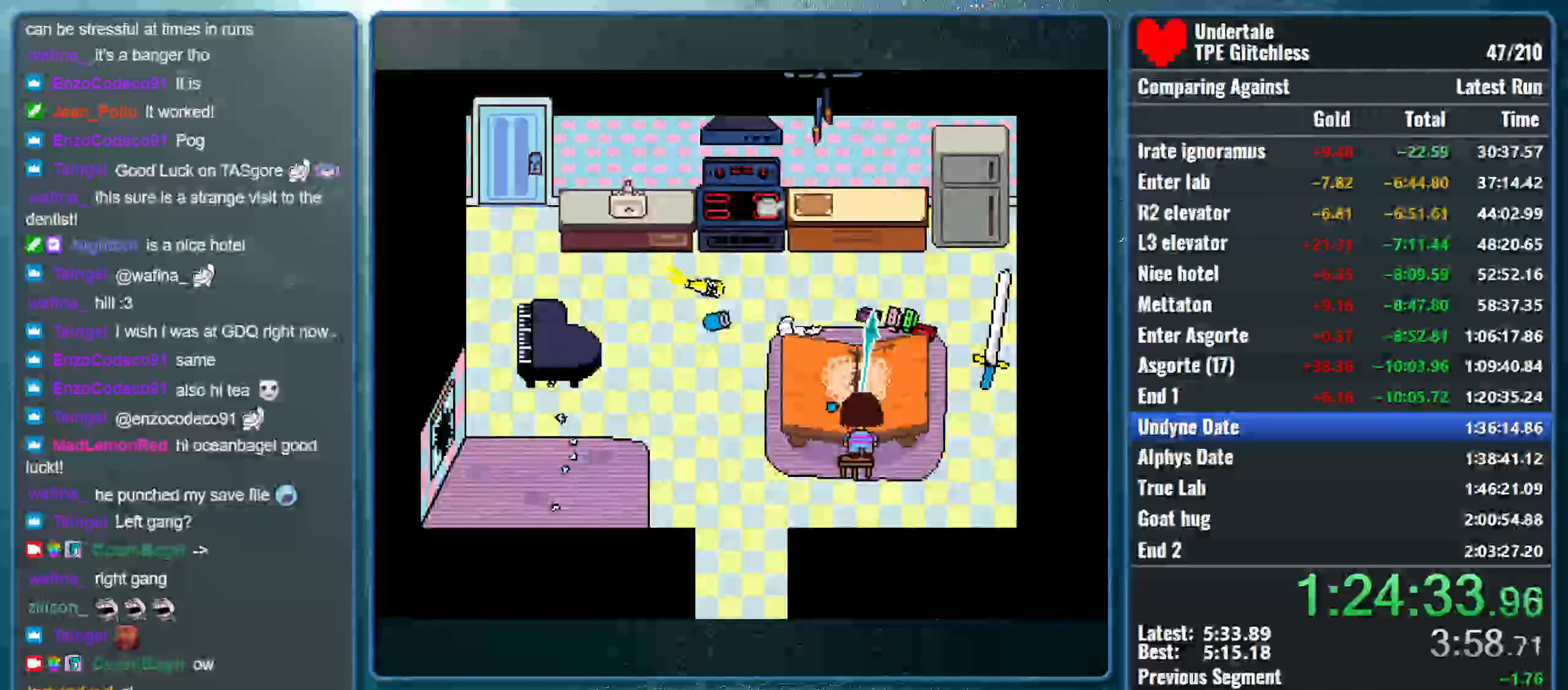
{"keys": [], "events": []}
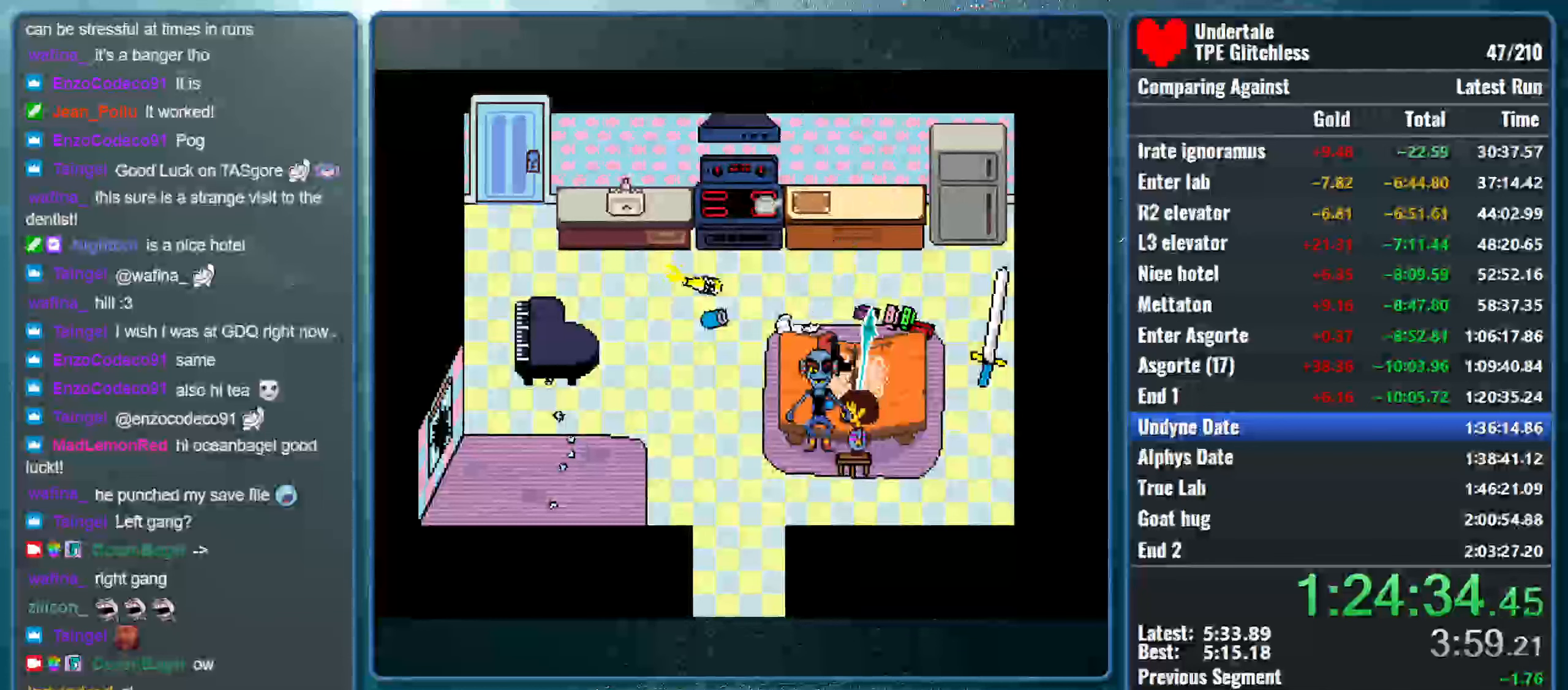
{"keys": [], "events": []}
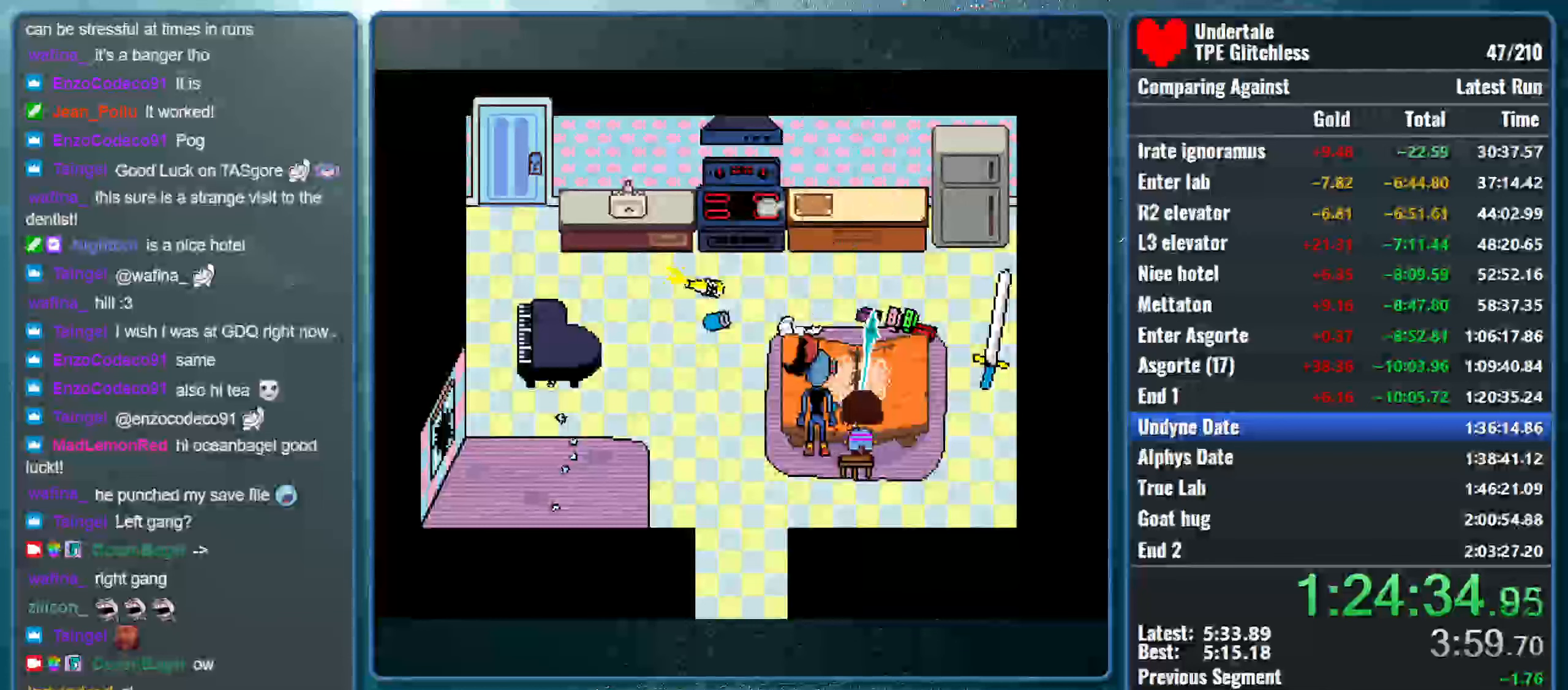
{"keys": ["return", "shift"], "events": [[466, "shift", "down"], [500, "return", "down"]]}
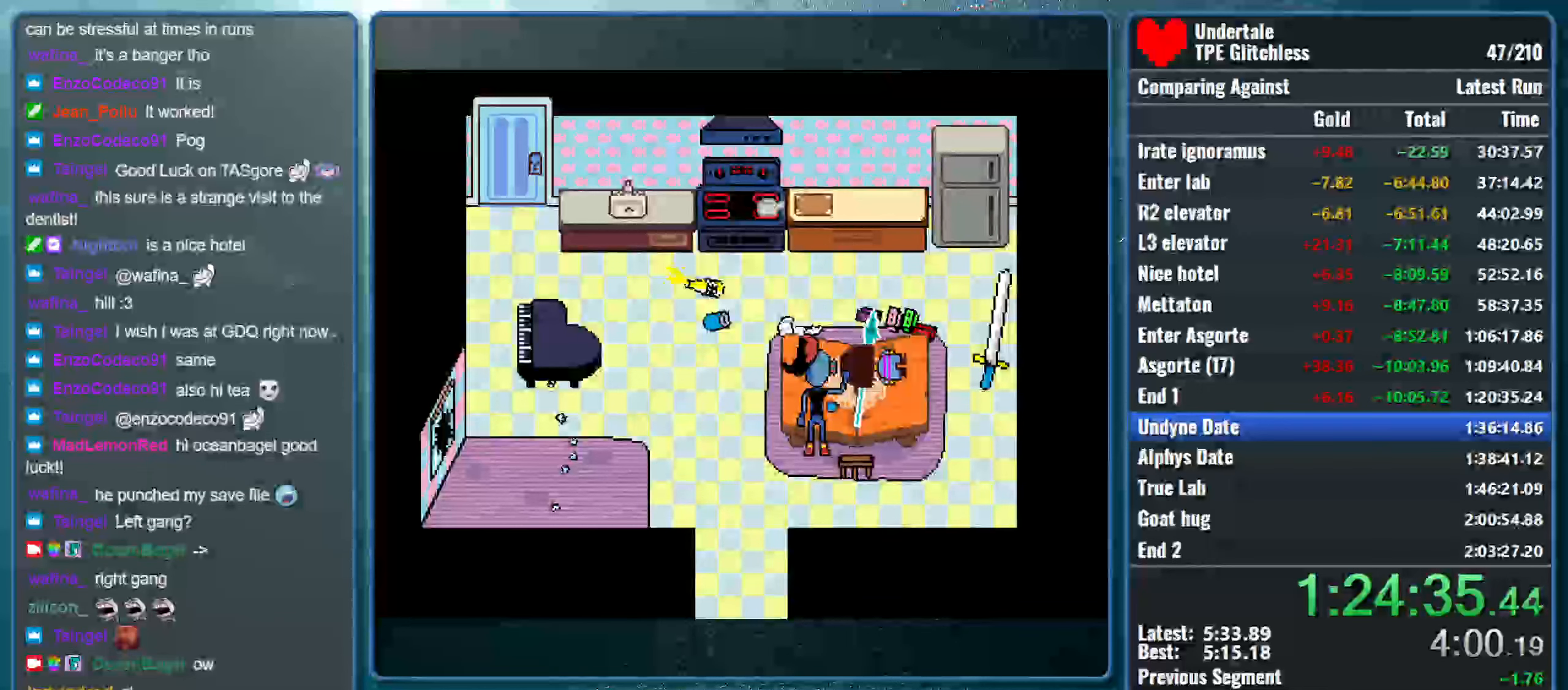
{"keys": ["return", "shift", "x"], "events": [[100, "return", "up"], [100, "shift", "up"], [100, "x", "down"], [133, "z", "down"], [200, "shift", "down"], [233, "z", "up"], [266, "return", "down"], [300, "x", "up"], [333, "shift", "up"], [333, "x", "down"], [366, "return", "up"], [400, "z", "down"], [433, "shift", "down"], [466, "z", "up"], [500, "return", "down"]]}
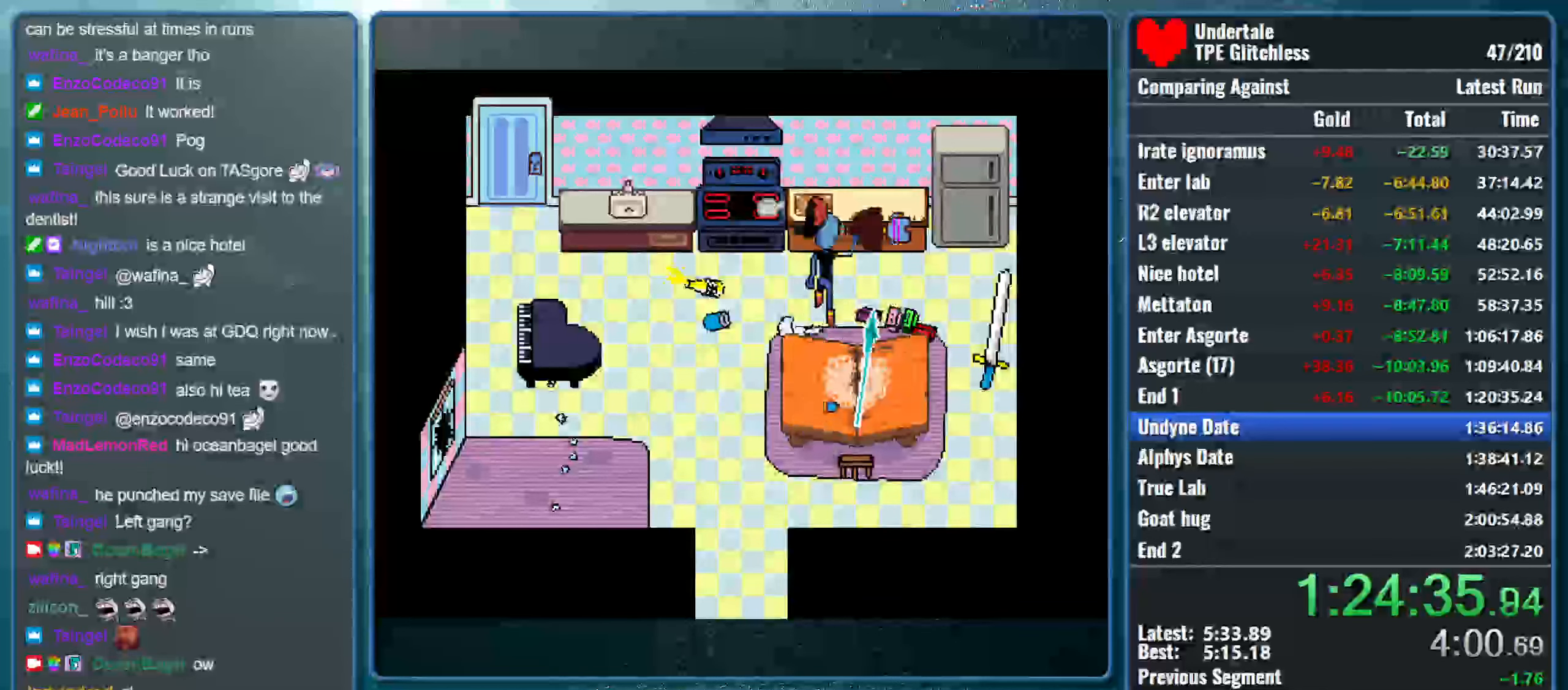
{"keys": ["return", "shift", "x"], "events": [[33, "x", "up"], [100, "return", "up"], [100, "shift", "up"], [100, "x", "down"], [133, "z", "down"], [200, "shift", "down"], [200, "z", "up"], [266, "return", "down"], [266, "x", "up"], [333, "shift", "up"], [333, "x", "down"], [366, "return", "up"], [366, "z", "down"], [433, "shift", "down"], [466, "z", "up"], [500, "return", "down"]]}
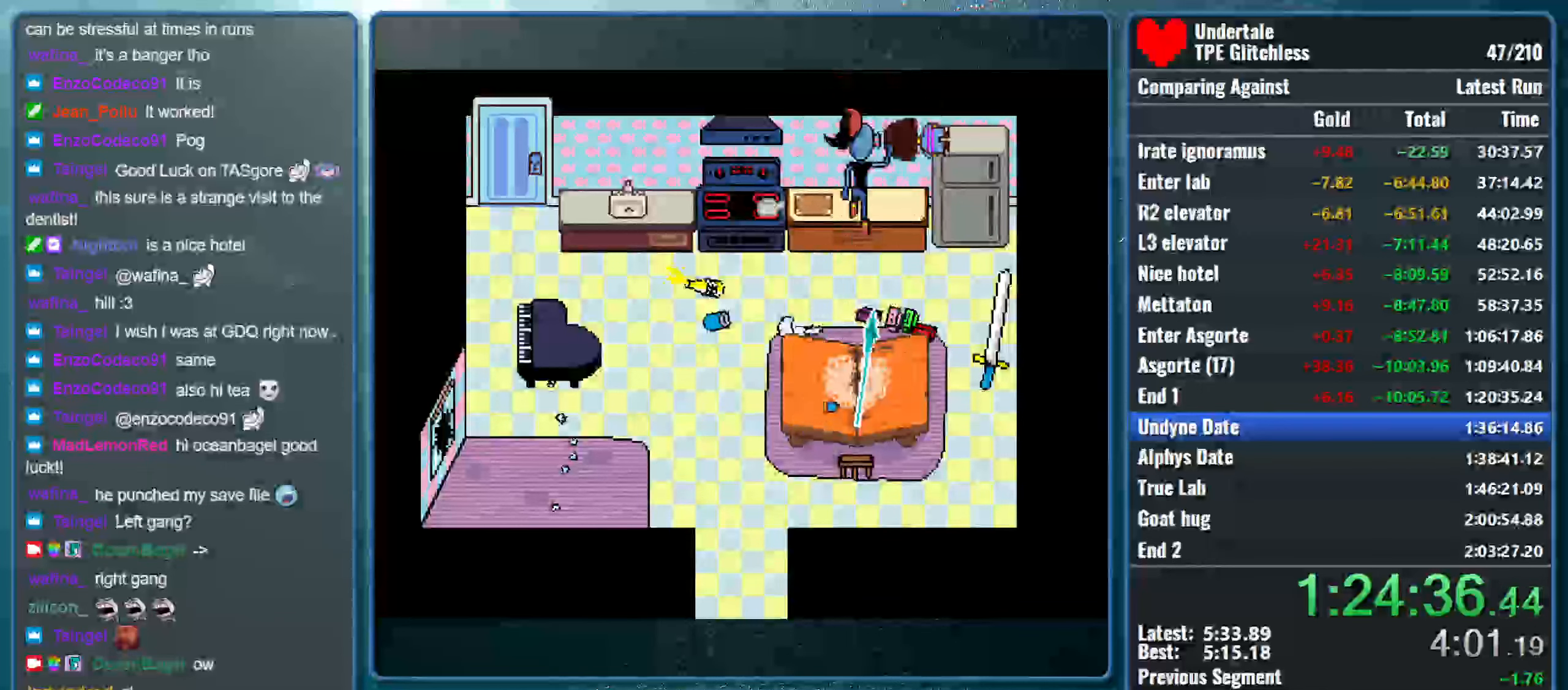
{"keys": ["return", "shift"], "events": [[33, "x", "up"], [66, "x", "down"], [100, "return", "up"], [100, "shift", "up"], [133, "z", "down"], [200, "shift", "down"], [200, "z", "up"], [233, "return", "down"], [266, "x", "up"], [333, "return", "up"], [333, "shift", "up"], [333, "x", "down"], [366, "z", "down"], [433, "shift", "down"], [433, "z", "up"], [466, "return", "down"], [500, "x", "up"]]}
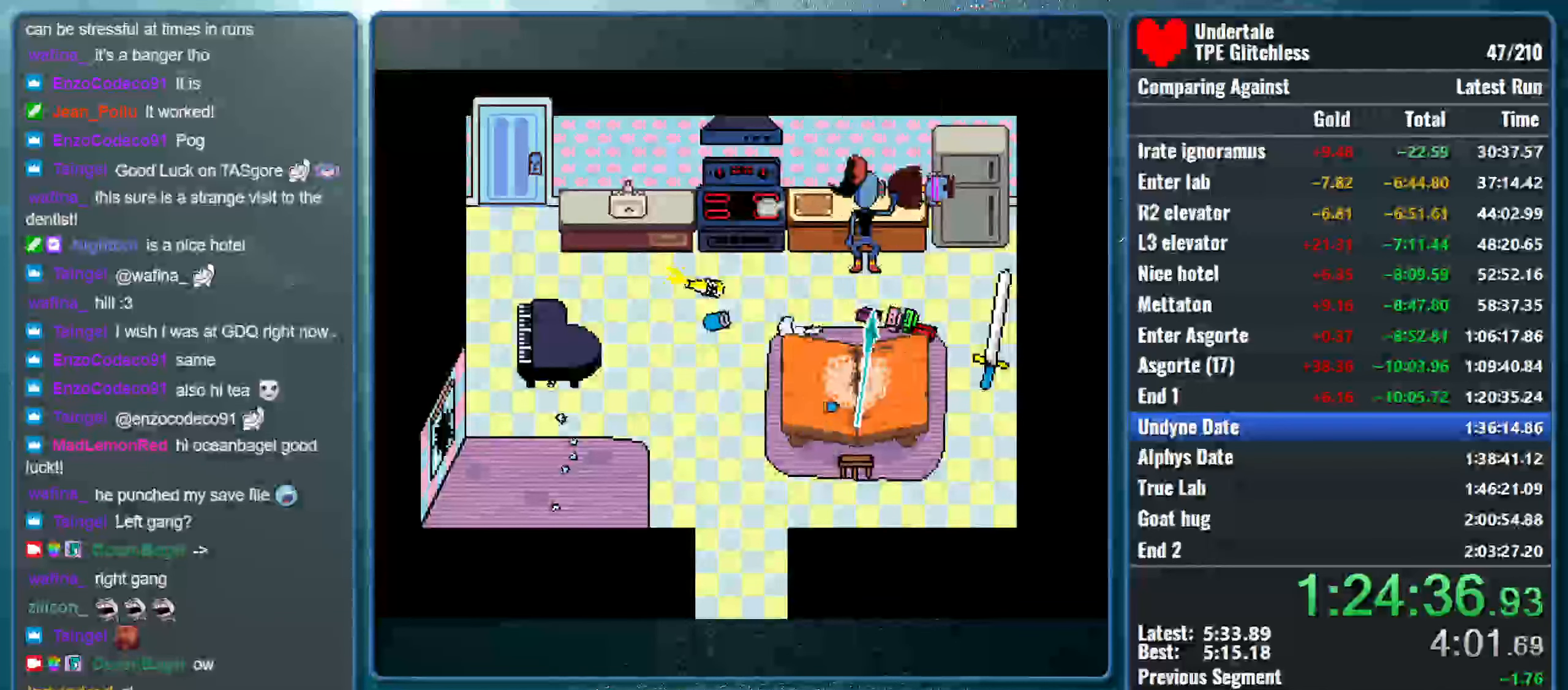
{"keys": ["return", "shift", "x"], "events": [[66, "return", "up"], [66, "shift", "up"], [66, "x", "down"], [100, "z", "down"], [133, "shift", "down"], [166, "z", "up"], [200, "return", "down"], [233, "x", "up"], [300, "return", "up"], [300, "shift", "up"], [300, "x", "down"], [333, "z", "down"], [366, "shift", "down"], [366, "z", "up"], [433, "return", "down"], [466, "x", "up"], [500, "x", "down"]]}
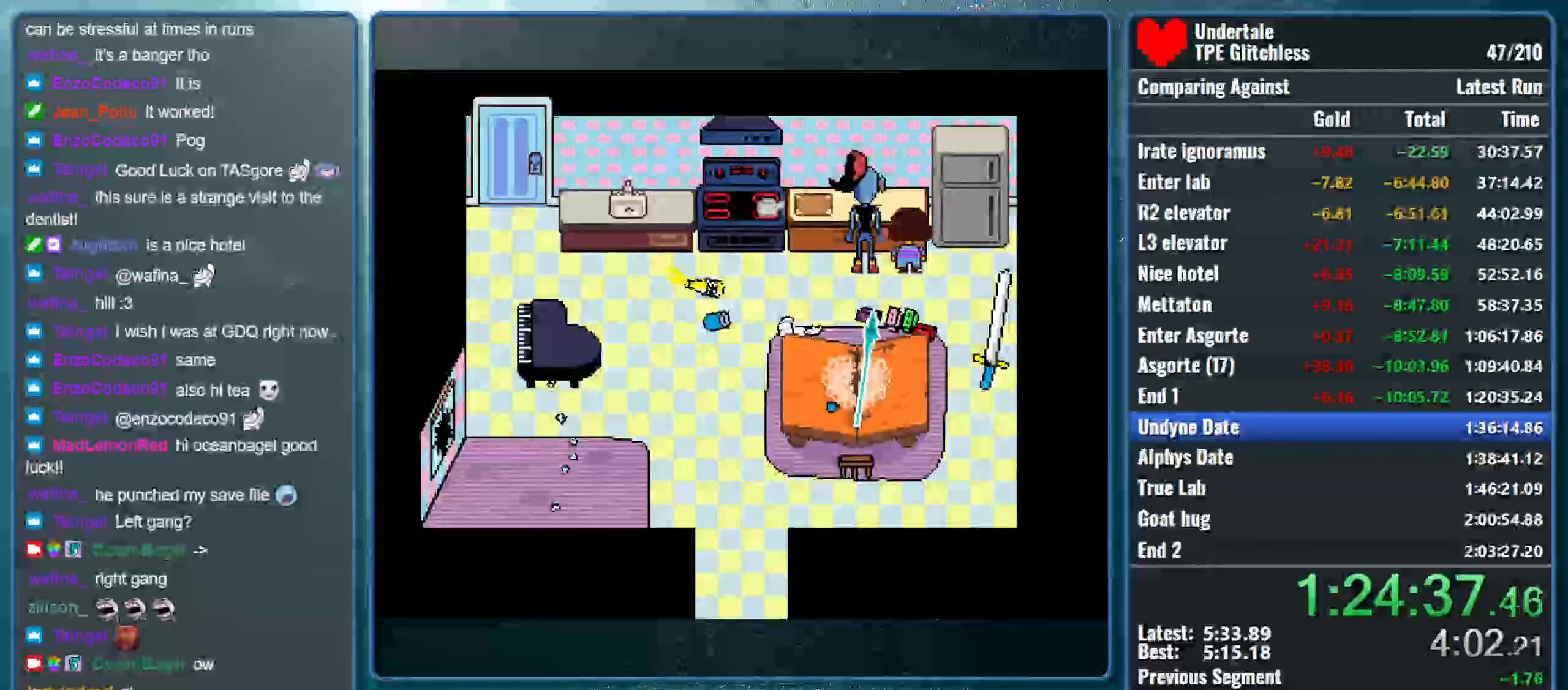
{"keys": ["x", "z"], "events": [[33, "return", "up"], [33, "shift", "up"], [33, "z", "down"], [100, "shift", "down"], [133, "z", "up"], [166, "return", "down"], [166, "x", "up"], [233, "x", "down"], [266, "return", "up"], [266, "shift", "up"], [266, "z", "down"], [333, "shift", "down"], [333, "z", "up"], [400, "return", "down"], [400, "x", "up"], [466, "x", "down"], [500, "return", "up"], [500, "shift", "up"], [500, "z", "down"]]}
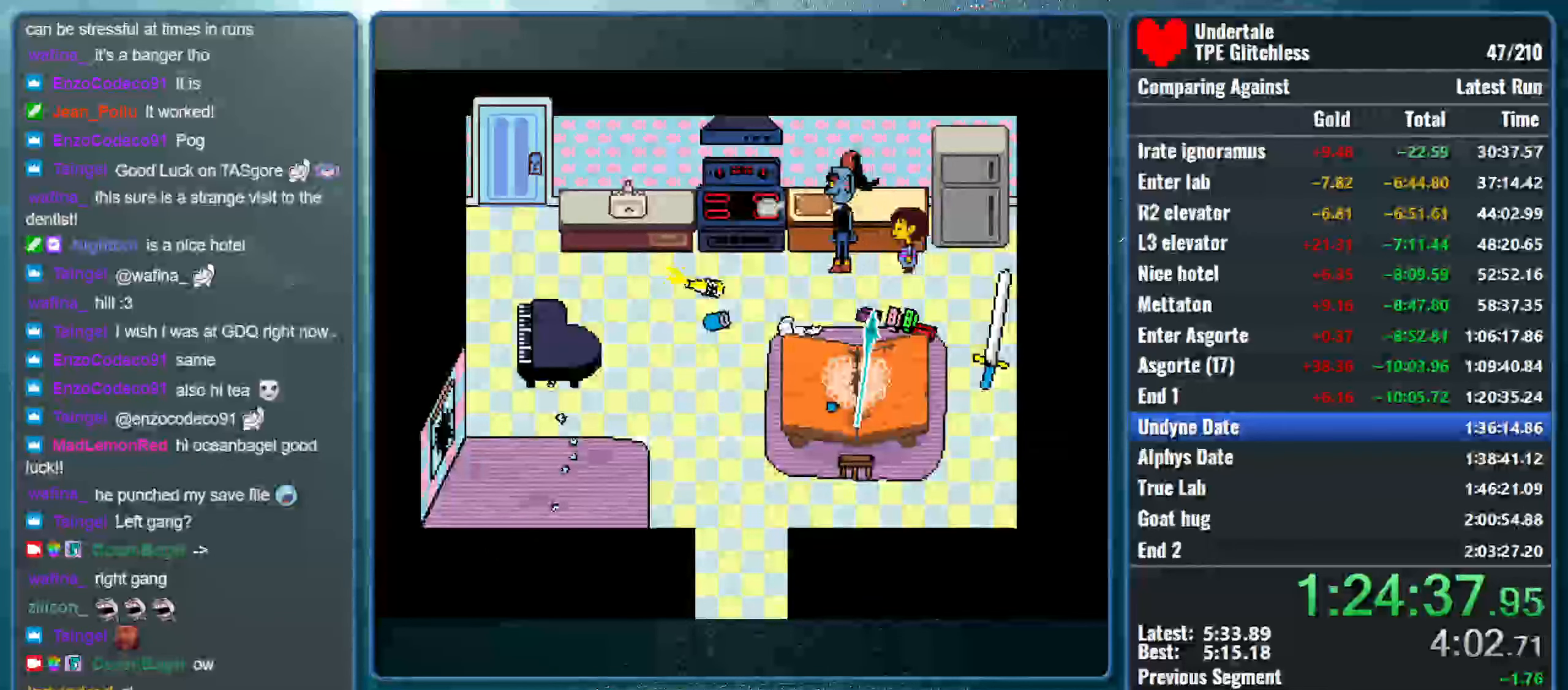
{"keys": ["x"], "events": [[66, "shift", "down"], [66, "z", "up"], [100, "return", "down"], [133, "x", "up"], [166, "x", "down"], [233, "return", "up"], [233, "shift", "up"], [233, "z", "down"], [300, "shift", "down"], [300, "z", "up"], [333, "return", "down"], [366, "x", "up"], [433, "x", "down"], [466, "return", "up"], [466, "shift", "up"], [466, "z", "down"], [500, "z", "up"]]}
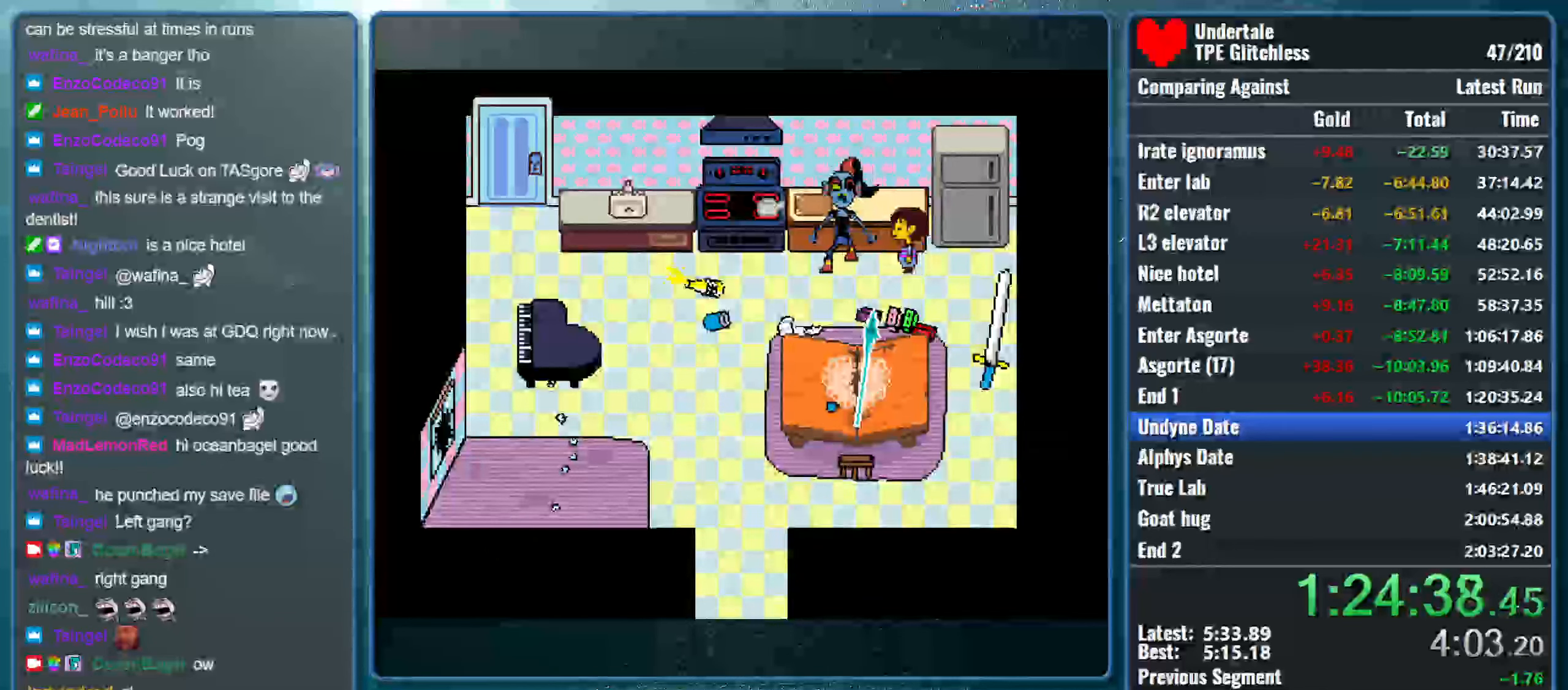
{"keys": ["shift", "x"], "events": [[33, "shift", "down"], [66, "x", "up"], [100, "return", "down"], [133, "x", "down"], [200, "return", "up"], [200, "shift", "up"], [200, "z", "down"], [233, "z", "up"], [266, "shift", "down"], [333, "return", "down"], [333, "x", "up"], [366, "x", "down"], [433, "return", "up"], [433, "shift", "up"], [433, "z", "down"], [466, "z", "up"], [500, "shift", "down"]]}